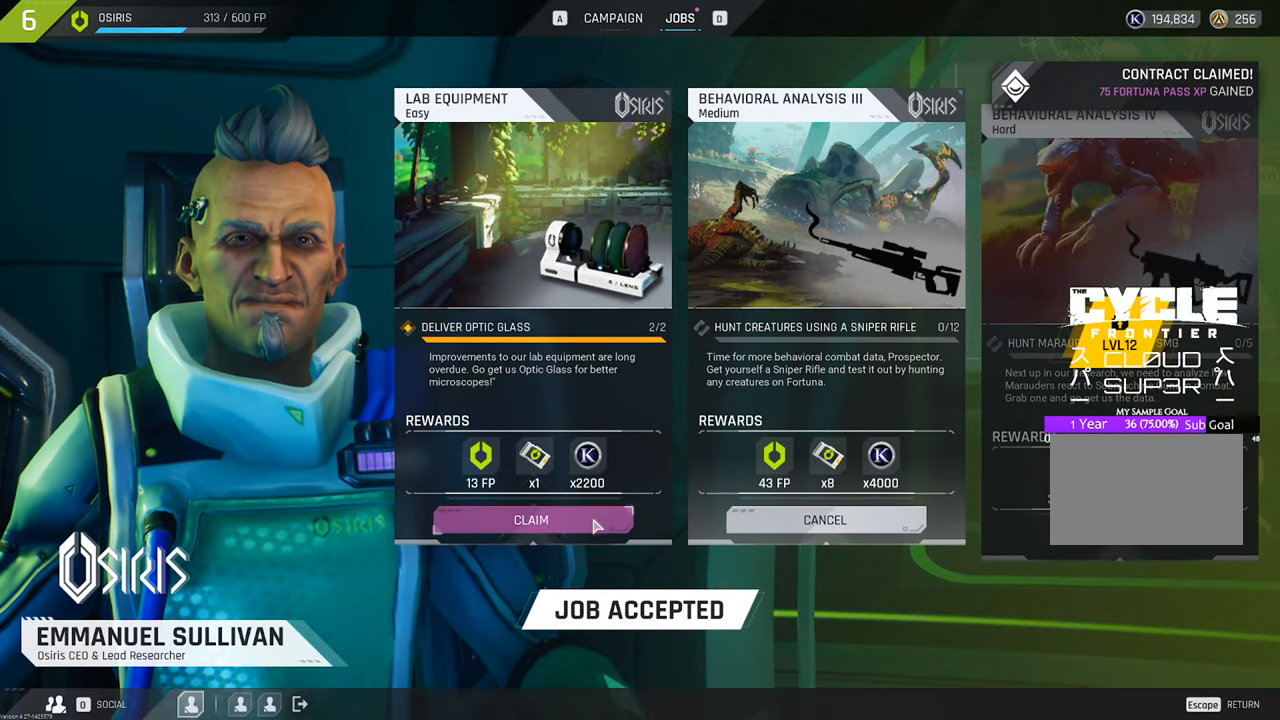
Gameplay with keyboard and mouse; each line is a JSON object with the keys and mouse buttons held at the frame after it. "events" lists presses ("down") and releases ("up") of "1", "2", "3", "4", "5", "a", "b", "c", "caps_lock", "ctrl", "d", "e", "f", "g", "q", "r", "s", "shift", "space", "t", "tab", "tilde", "v", "w", "x", "z", "mouse_left", "mouse_wheel" and "mouse_right" between this image and that frame as [ms after this image, input, new state], when the widget could be followed in between. "mouse_left", "mouse_wheel", "mouse_right" = the "left", "wheel", "right" buttons of the "mouse" list. No other keys are recorded. "wheel" means that the mouse wheel is clicked or scrolled. "mouse_move" is the direction in which the mouse moves at that frame (one of eight, or "still"), when it could be read.
{"keys": [], "mouse": [], "mouse_move": "down", "events": []}
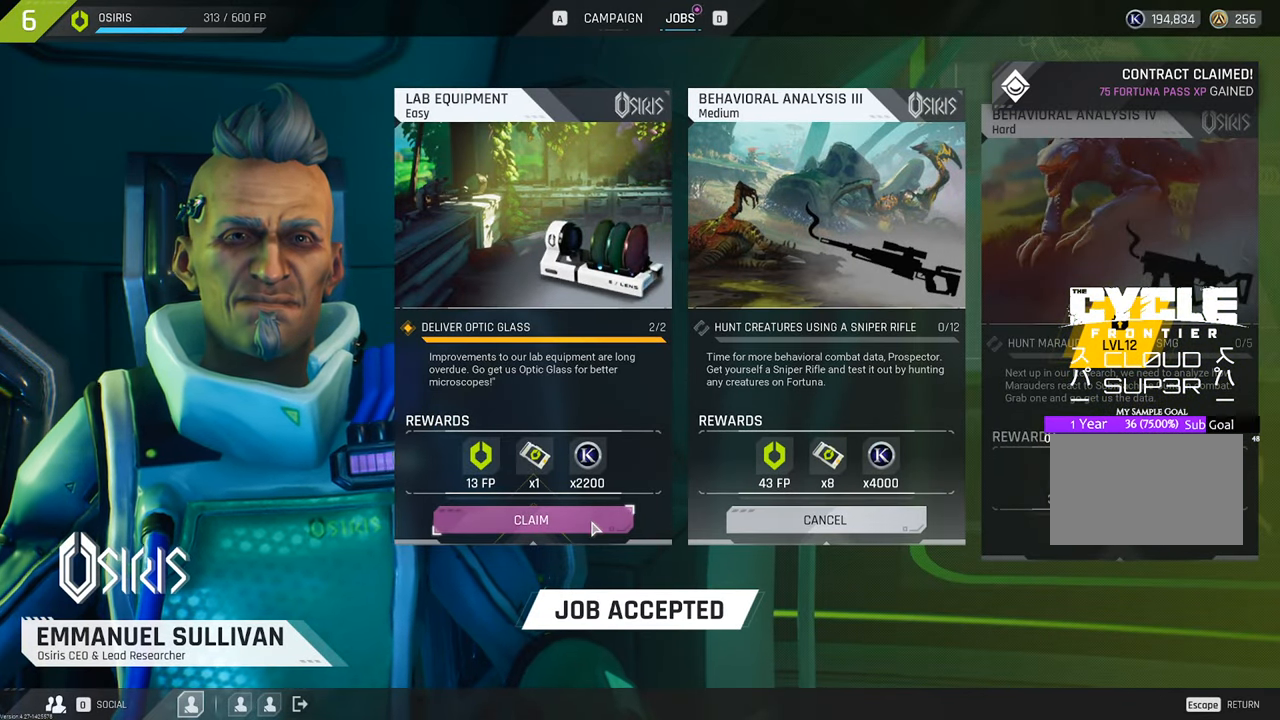
{"keys": [], "mouse": [], "mouse_move": "still", "events": []}
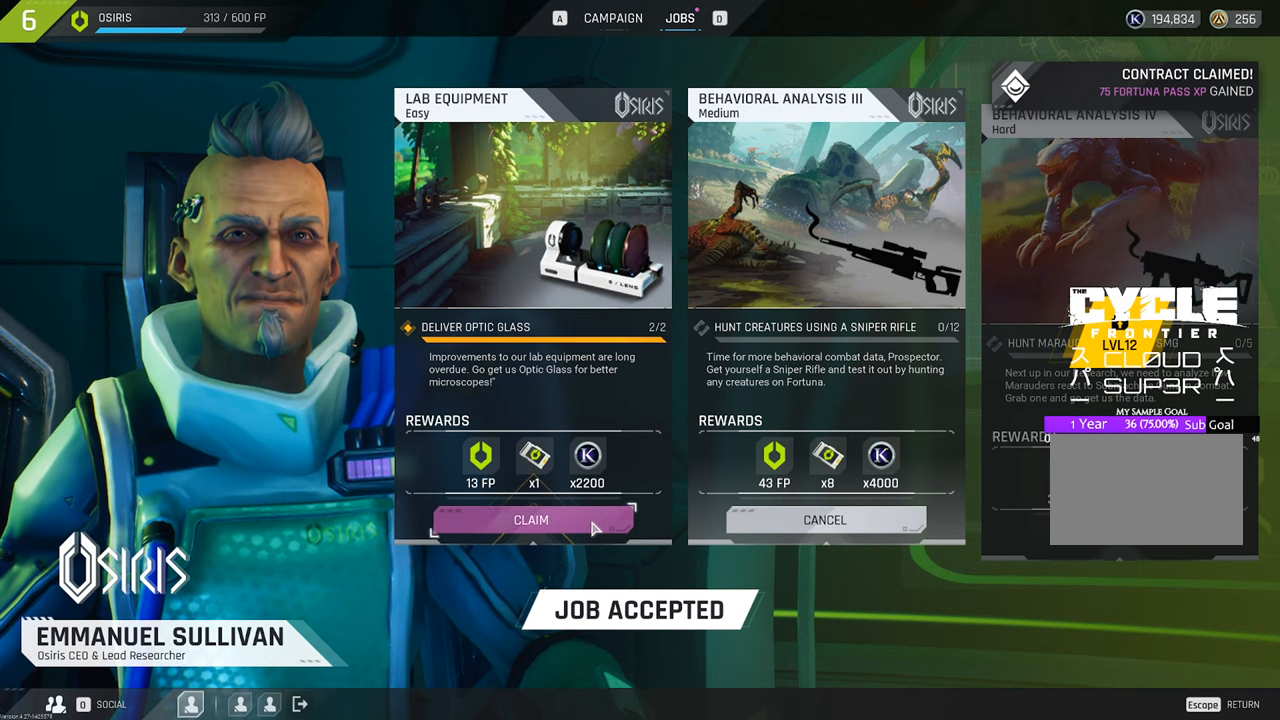
{"keys": [], "mouse": [], "mouse_move": "still", "events": []}
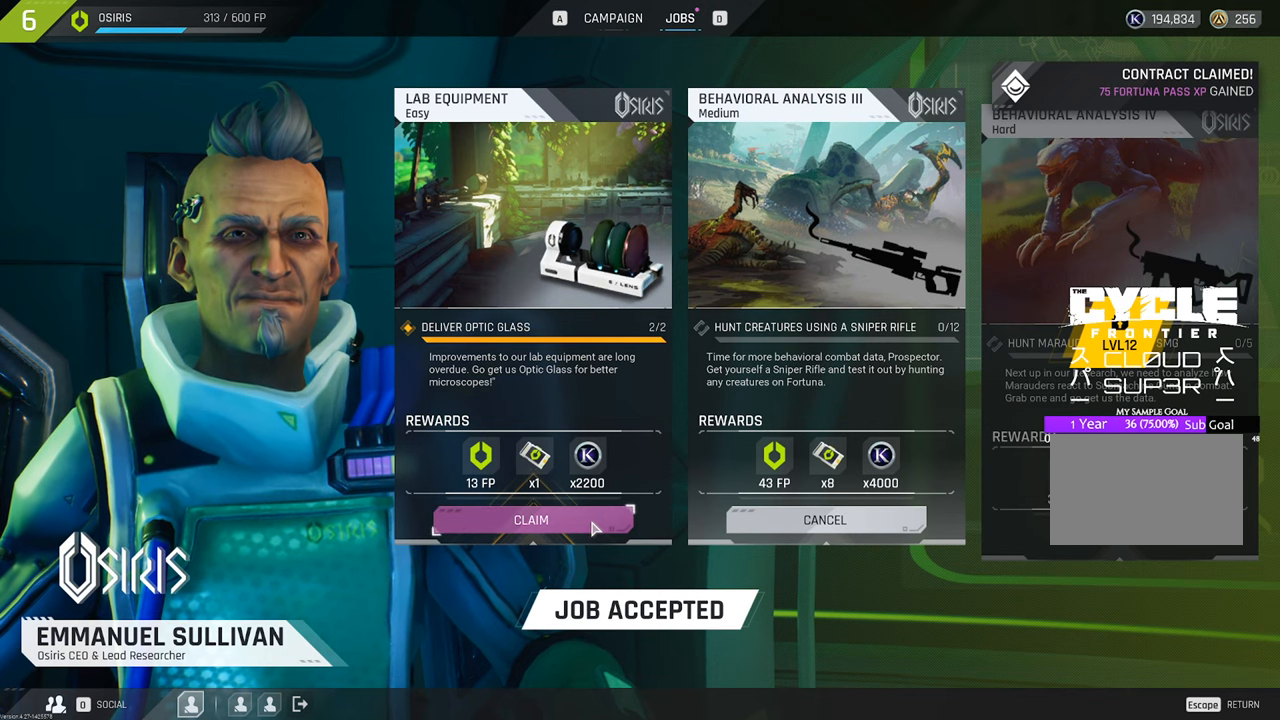
{"keys": [], "mouse": [], "mouse_move": "still", "events": []}
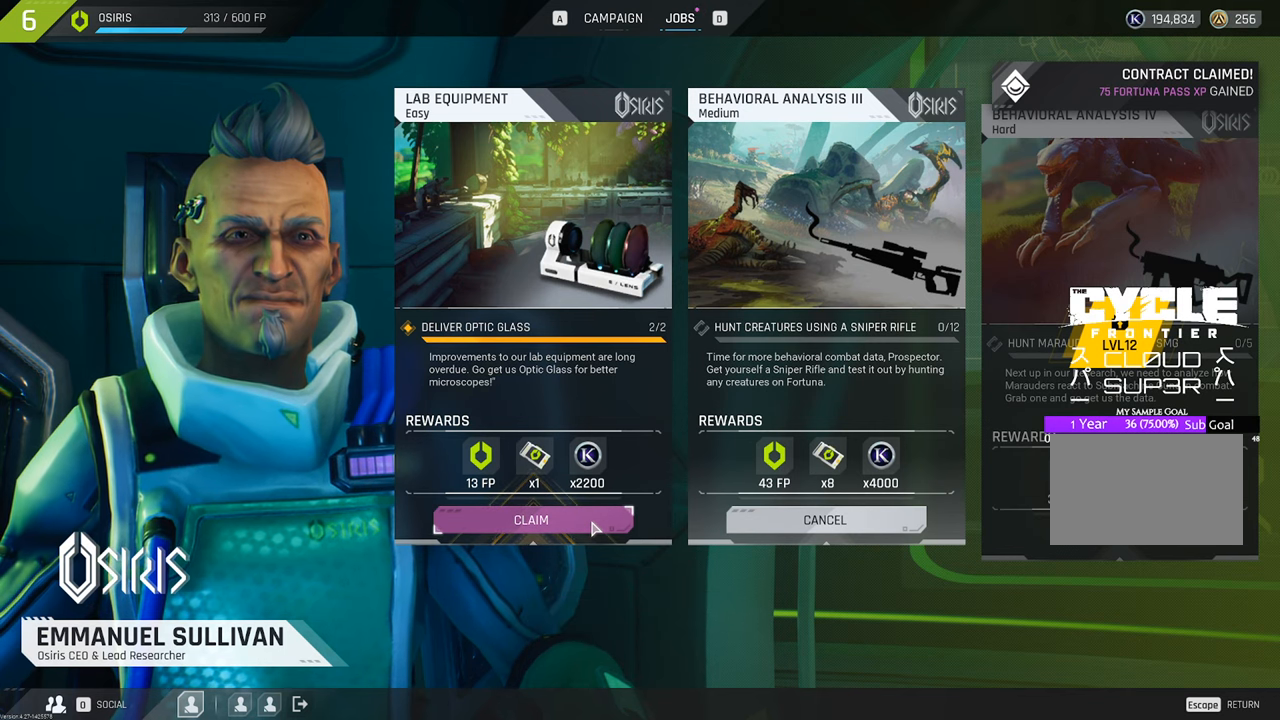
{"keys": [], "mouse": [], "mouse_move": "still", "events": []}
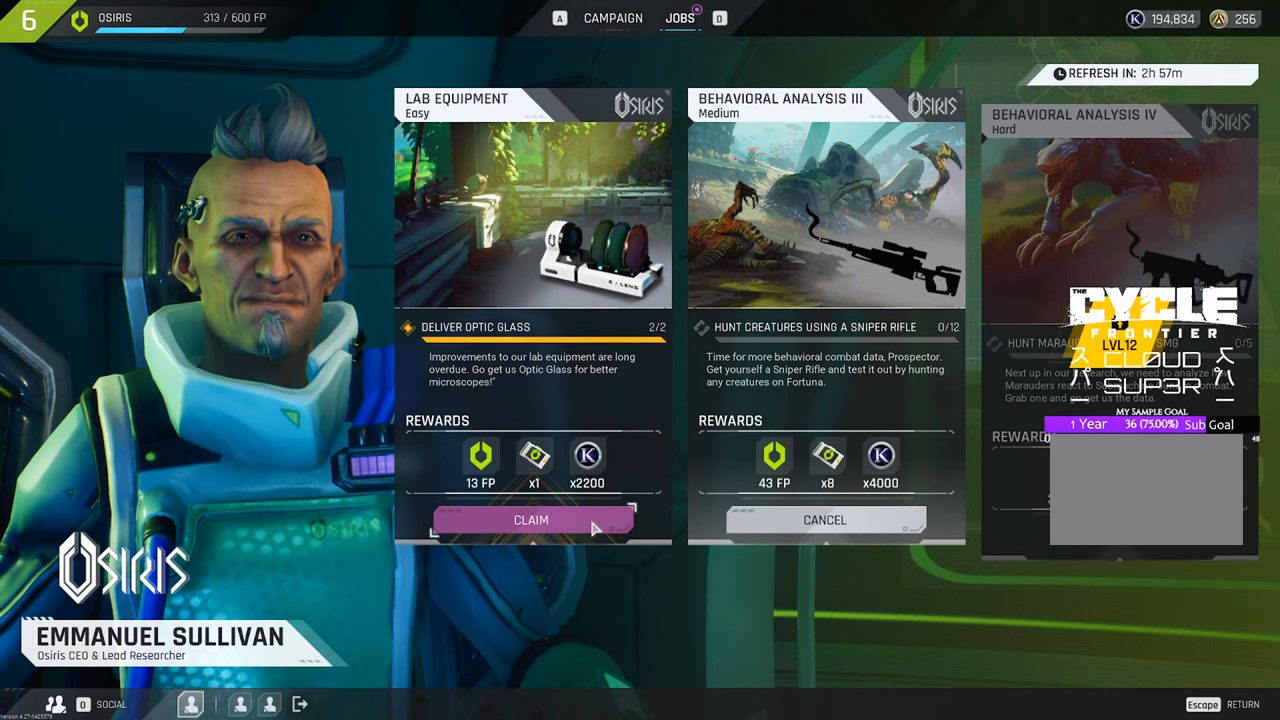
{"keys": [], "mouse": [], "mouse_move": "still", "events": []}
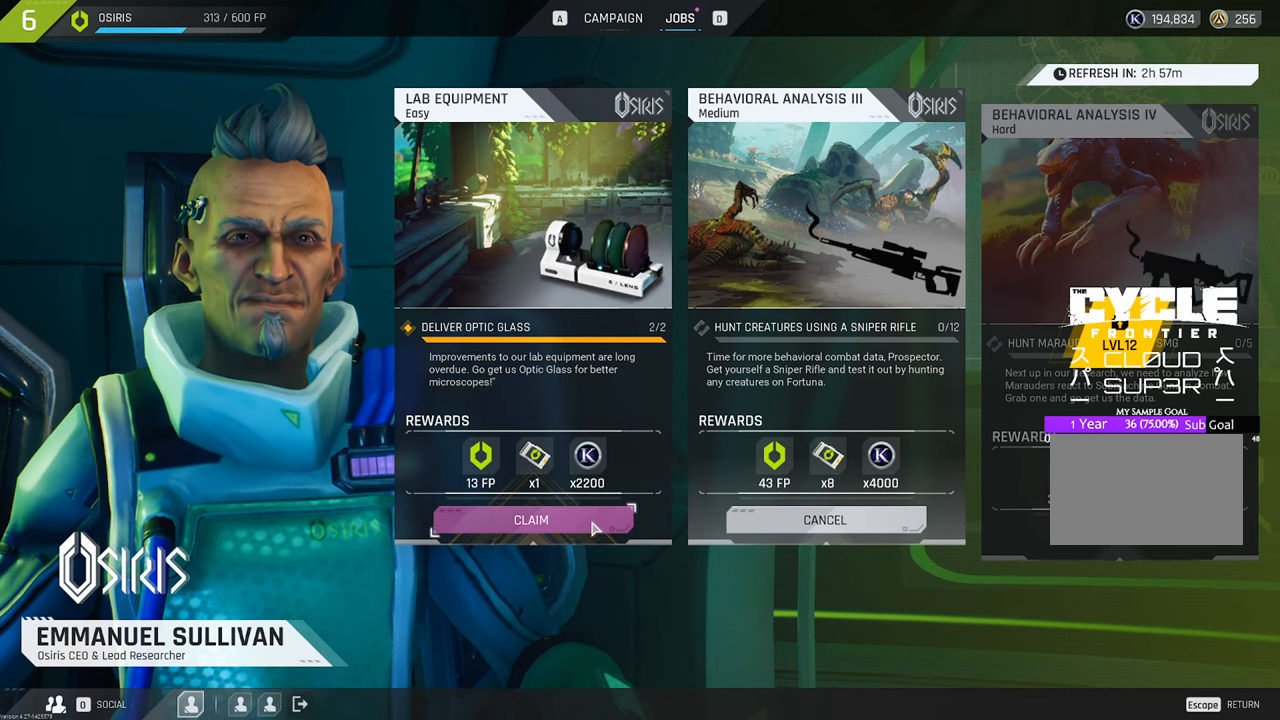
{"keys": [], "mouse": [], "mouse_move": "still", "events": [[117, "mouse_left", "down"], [217, "mouse_left", "up"]]}
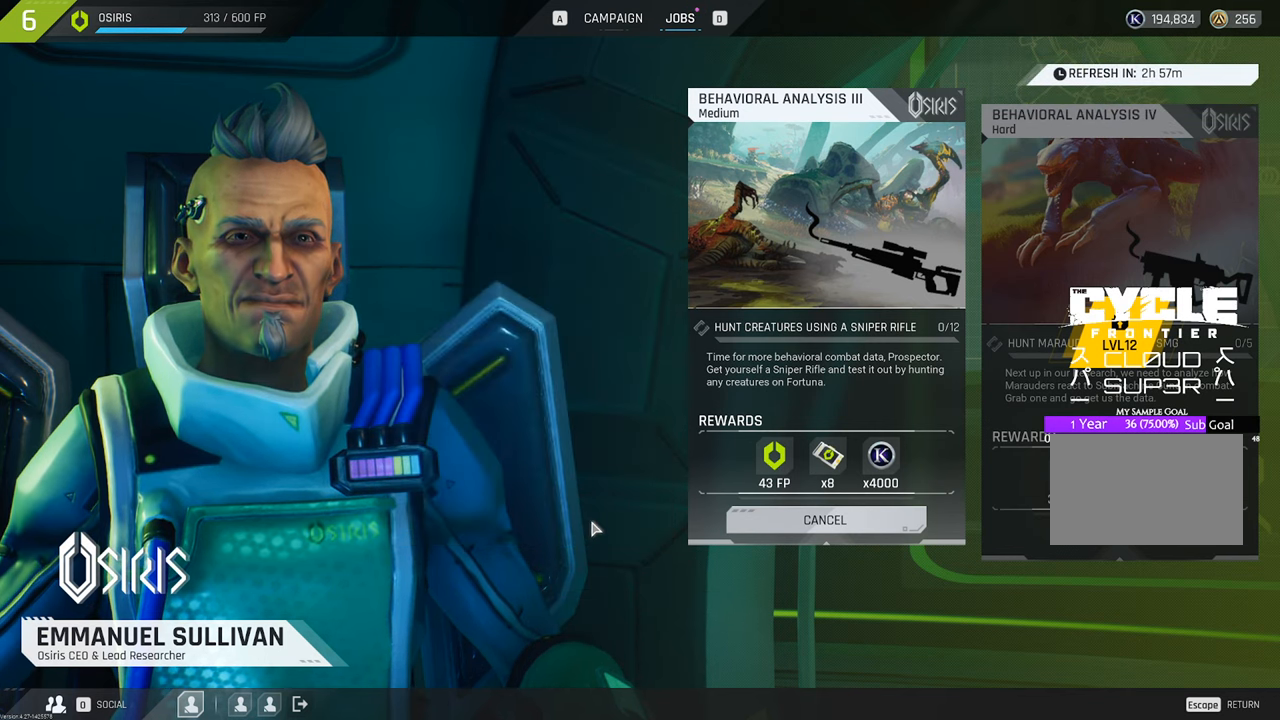
{"keys": [], "mouse": [], "mouse_move": "still", "events": []}
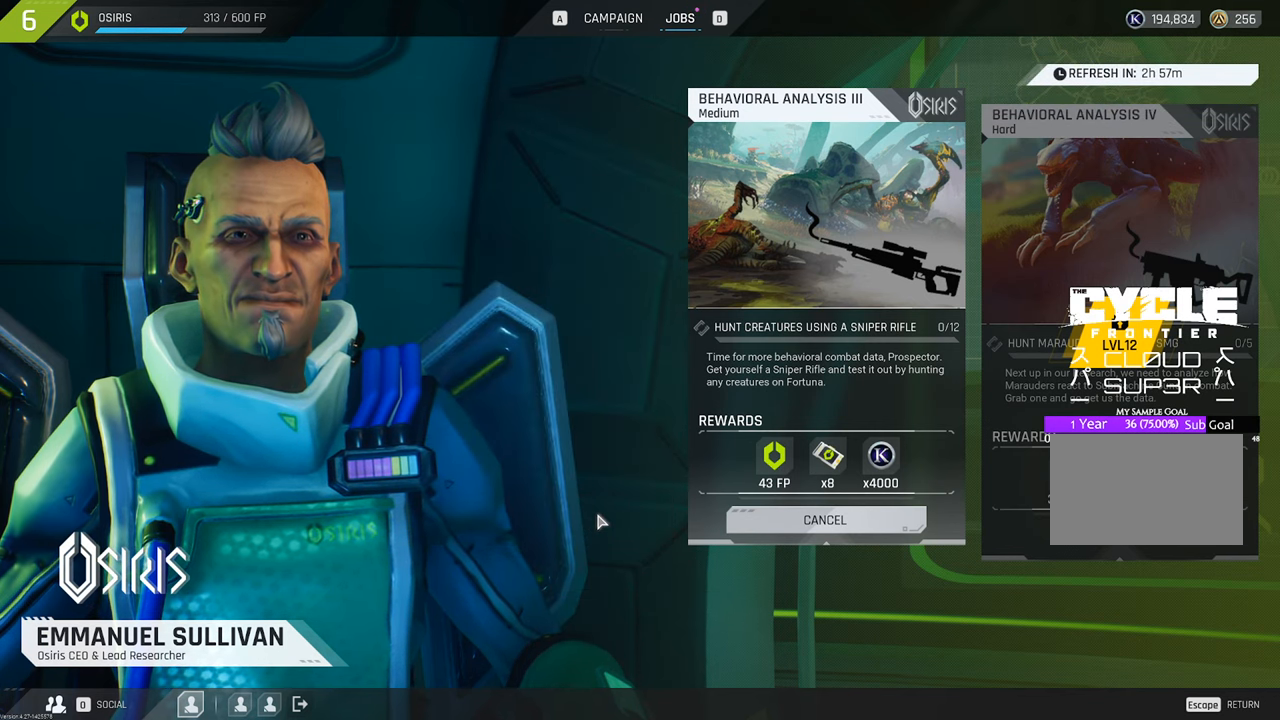
{"keys": [], "mouse": [], "mouse_move": "still", "events": []}
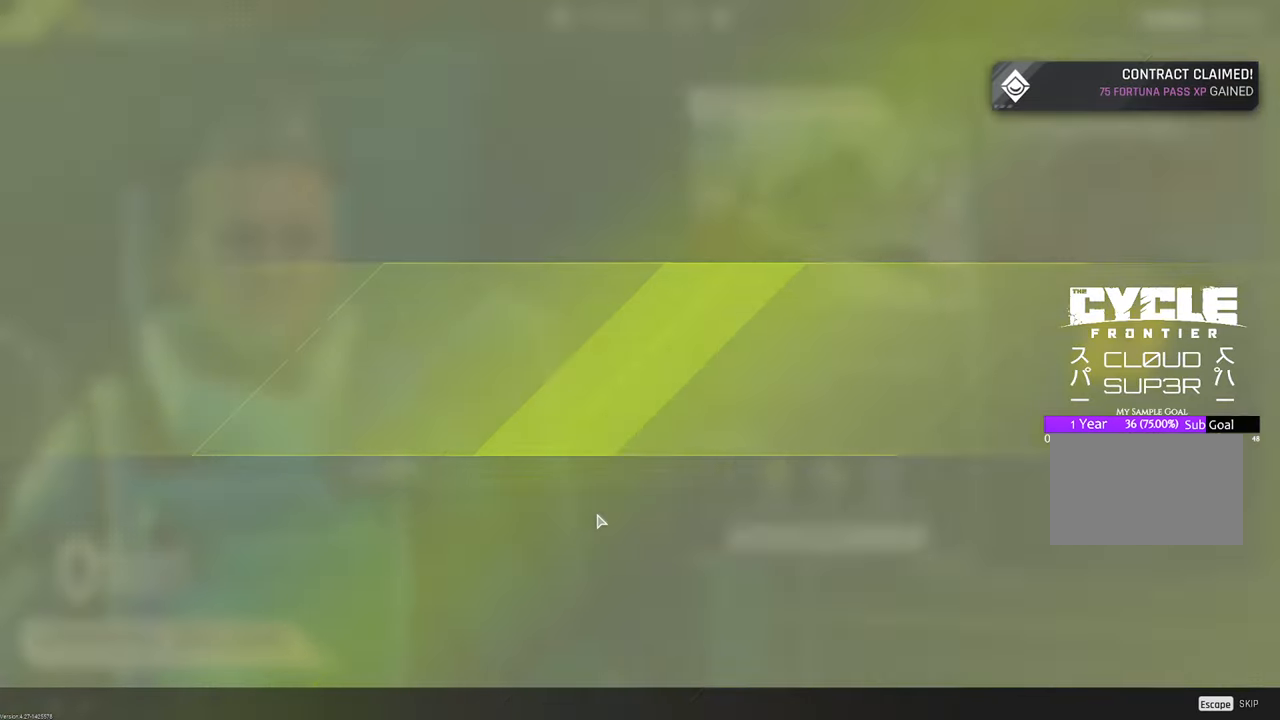
{"keys": [], "mouse": [], "mouse_move": "still", "events": []}
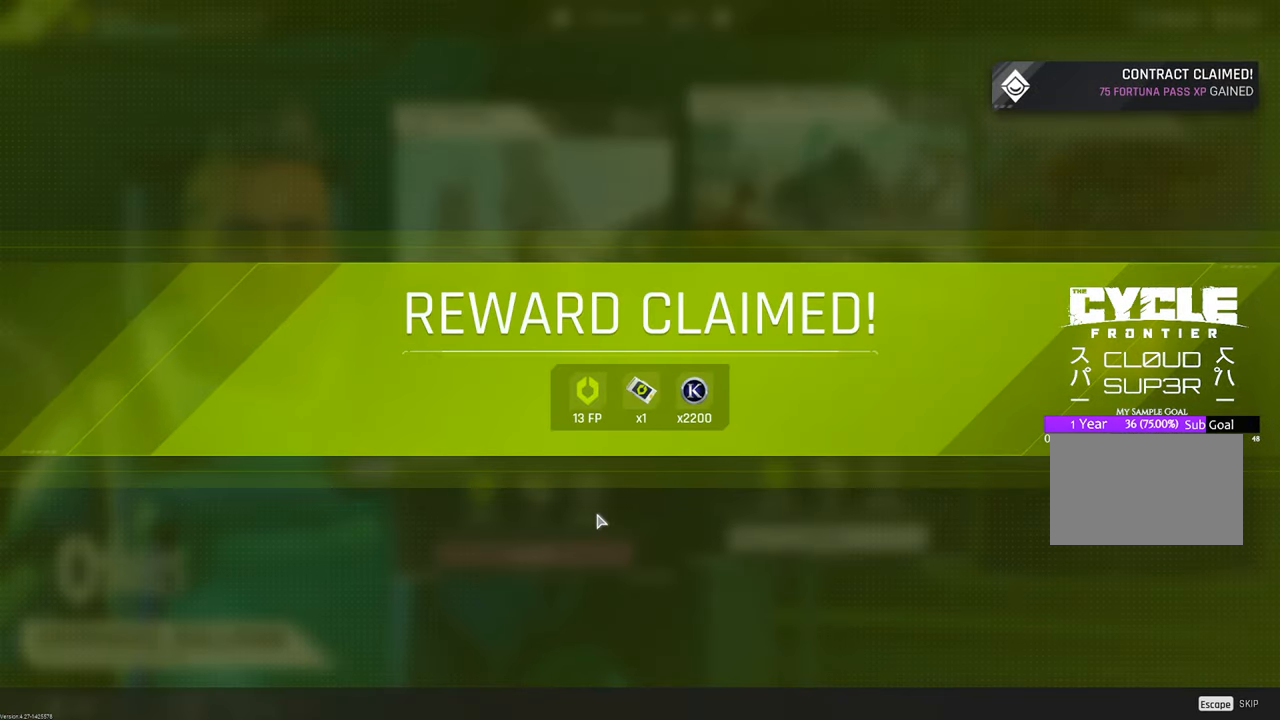
{"keys": [], "mouse": [], "mouse_move": "still", "events": [[217, "space", "down"], [367, "space", "up"]]}
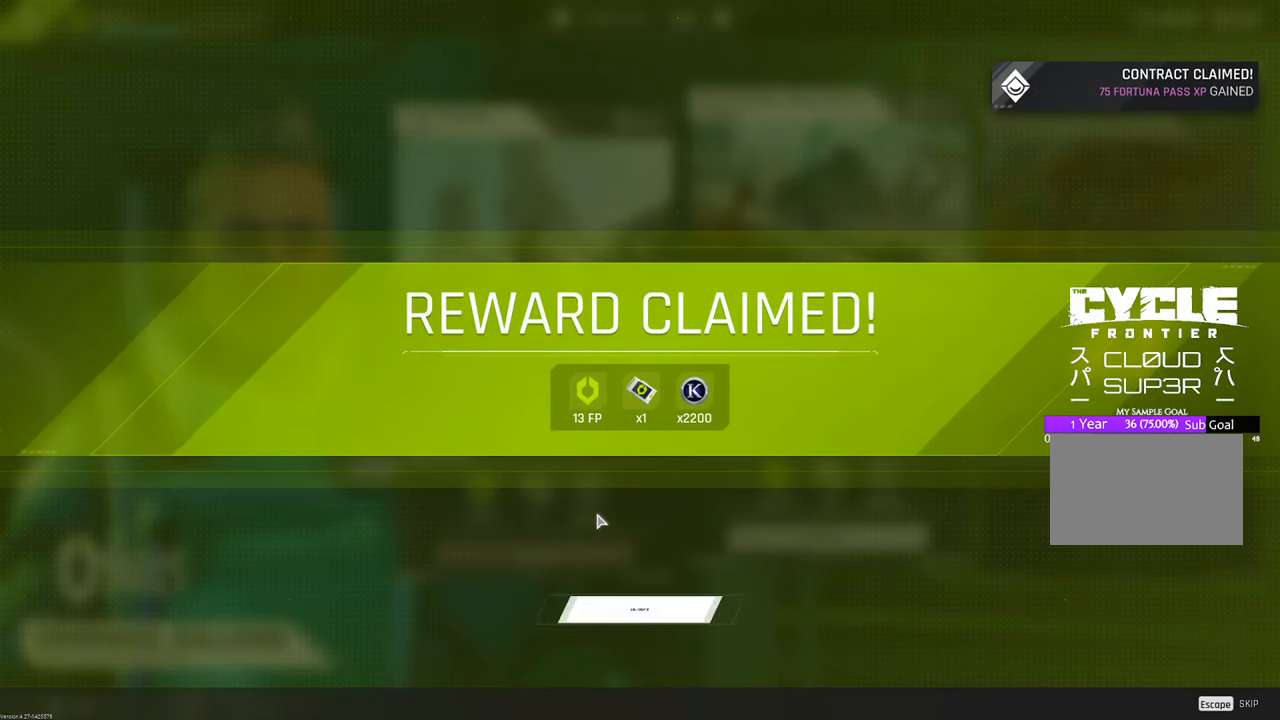
{"keys": [], "mouse": [], "mouse_move": "still", "events": []}
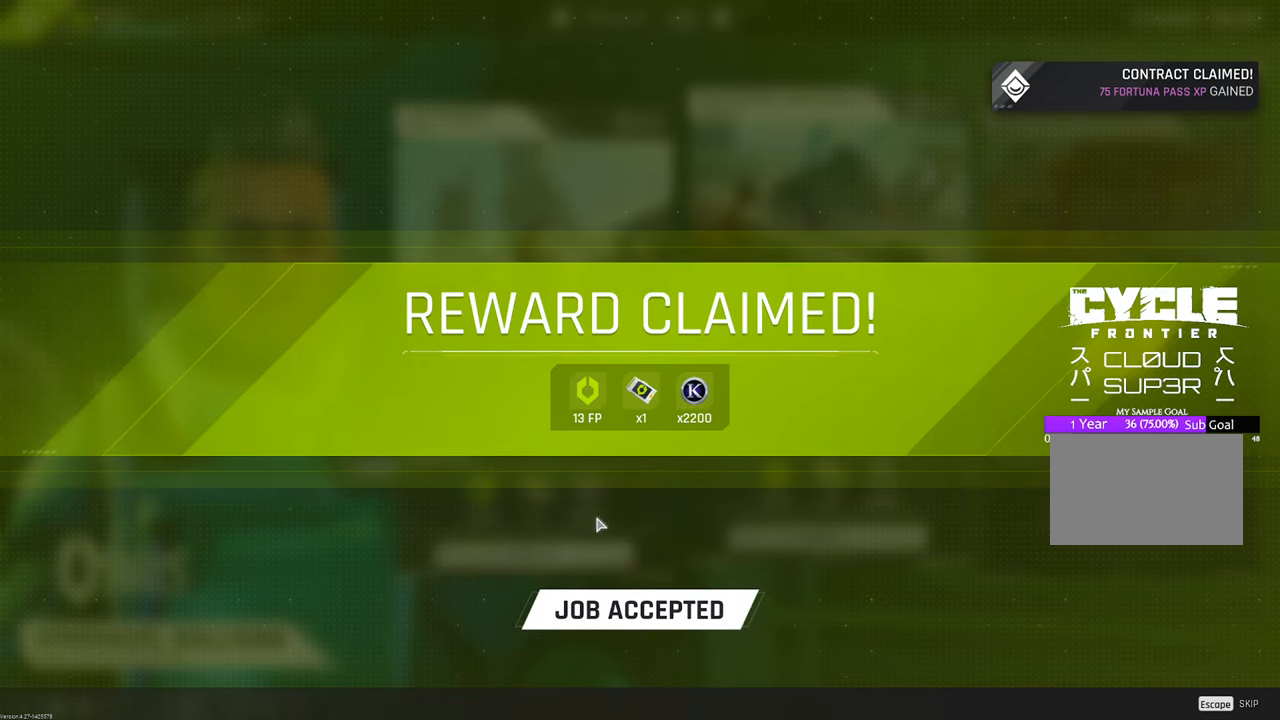
{"keys": ["space"], "mouse": [], "mouse_move": "still", "events": [[400, "space", "down"]]}
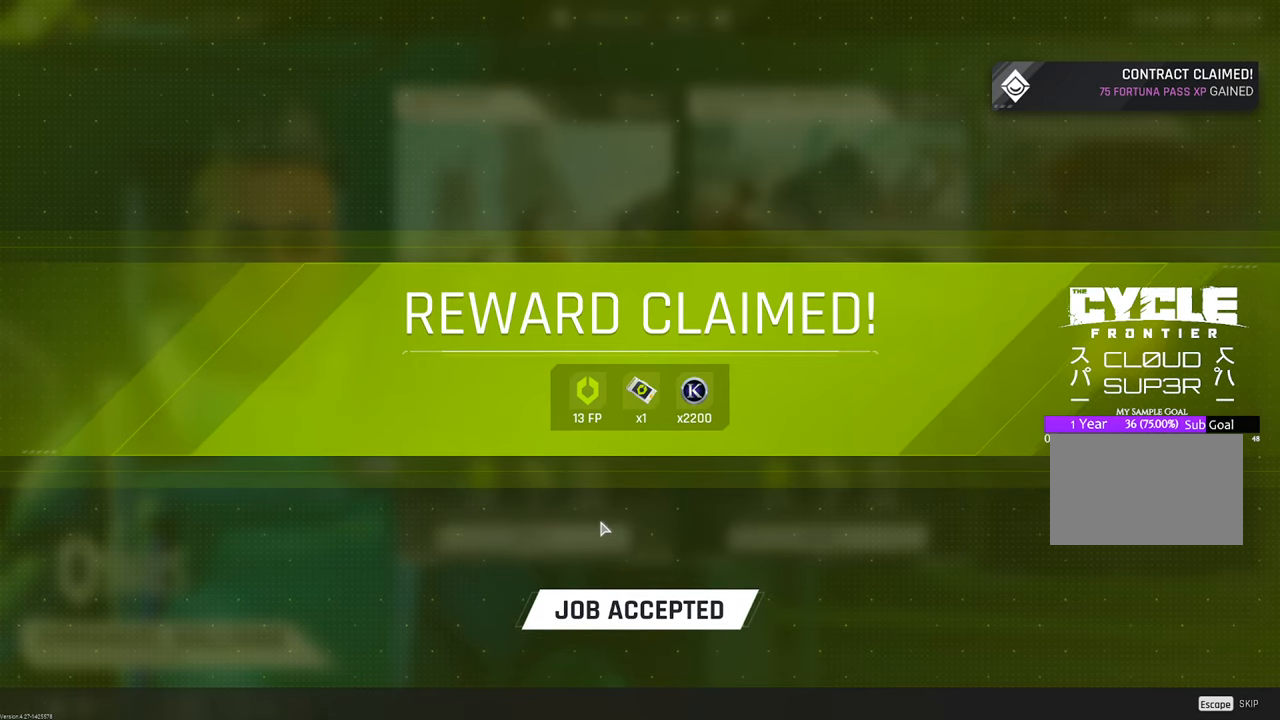
{"keys": [], "mouse": [], "mouse_move": "still", "events": [[33, "space", "up"]]}
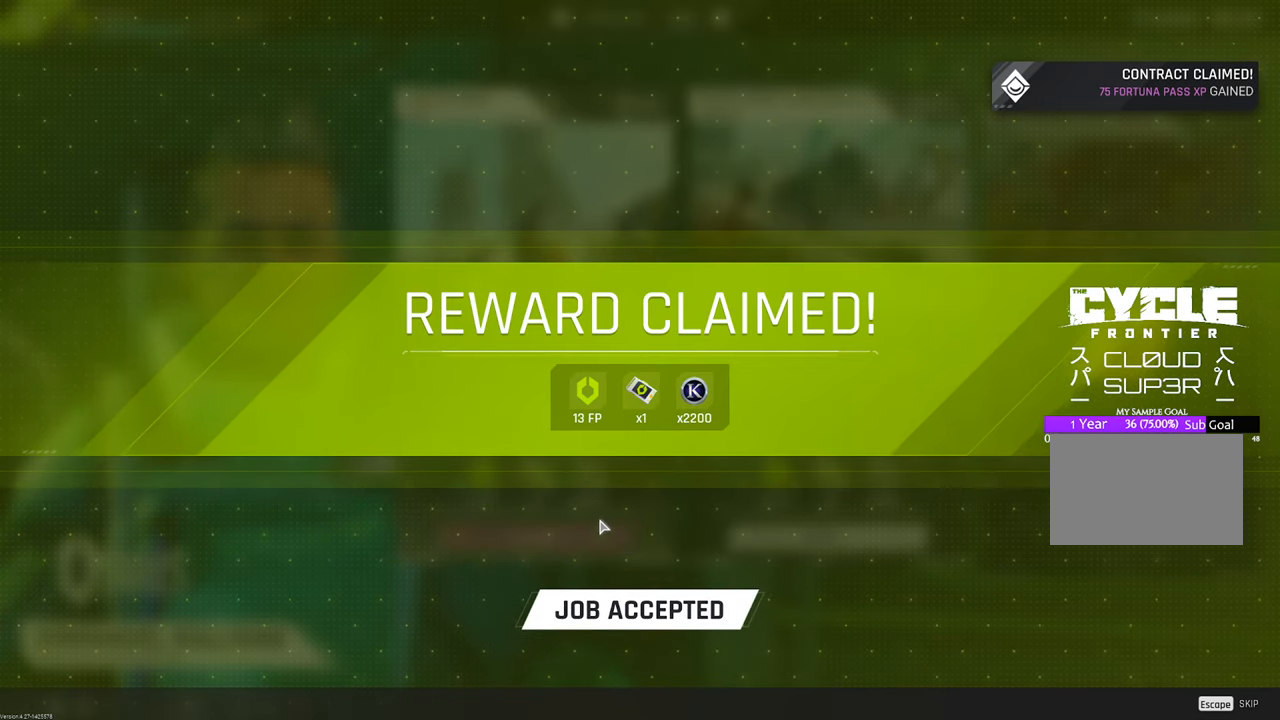
{"keys": [], "mouse": [], "mouse_move": "still", "events": []}
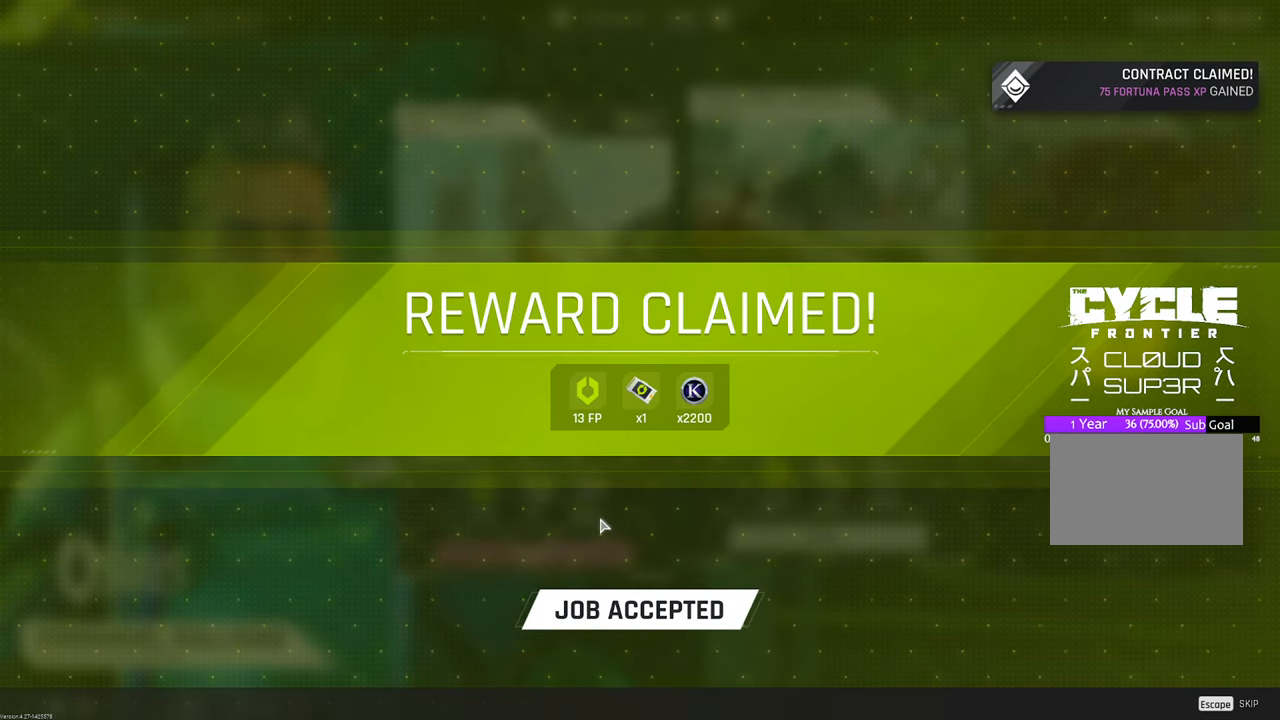
{"keys": [], "mouse": [], "mouse_move": "still", "events": [[217, "mouse_left", "down"], [267, "mouse_left", "up"]]}
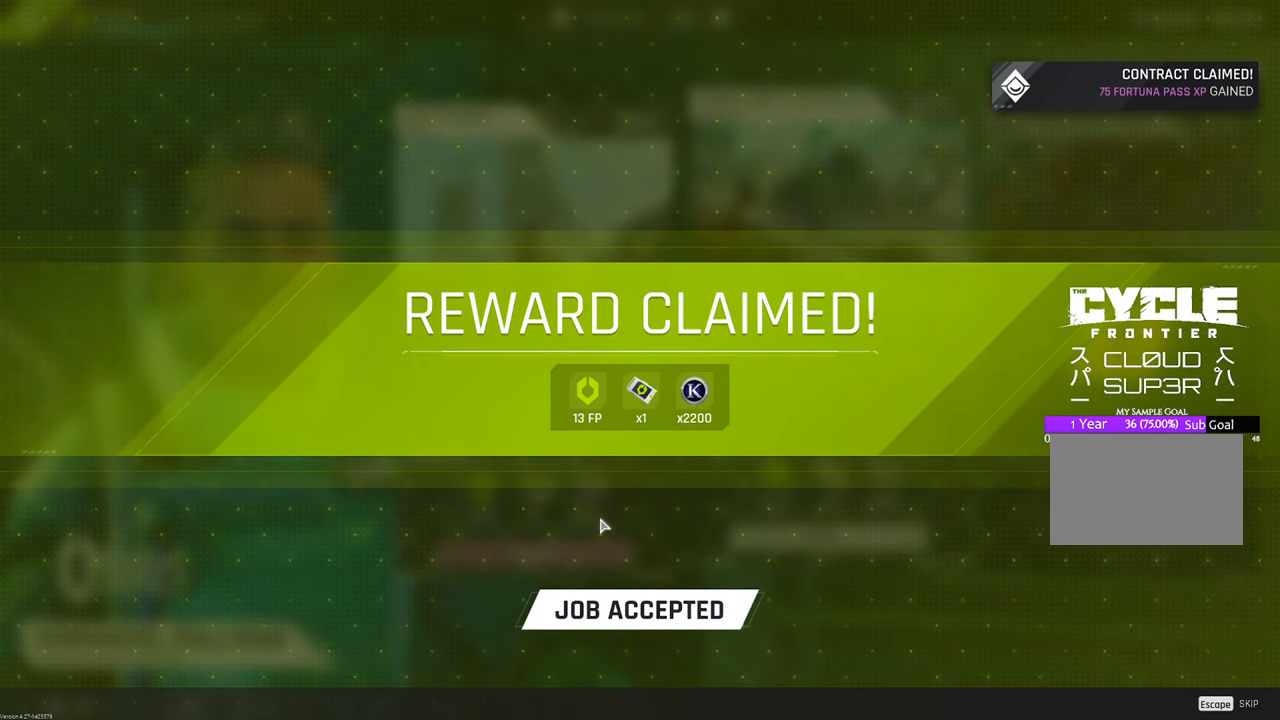
{"keys": [], "mouse": [], "mouse_move": "still", "events": []}
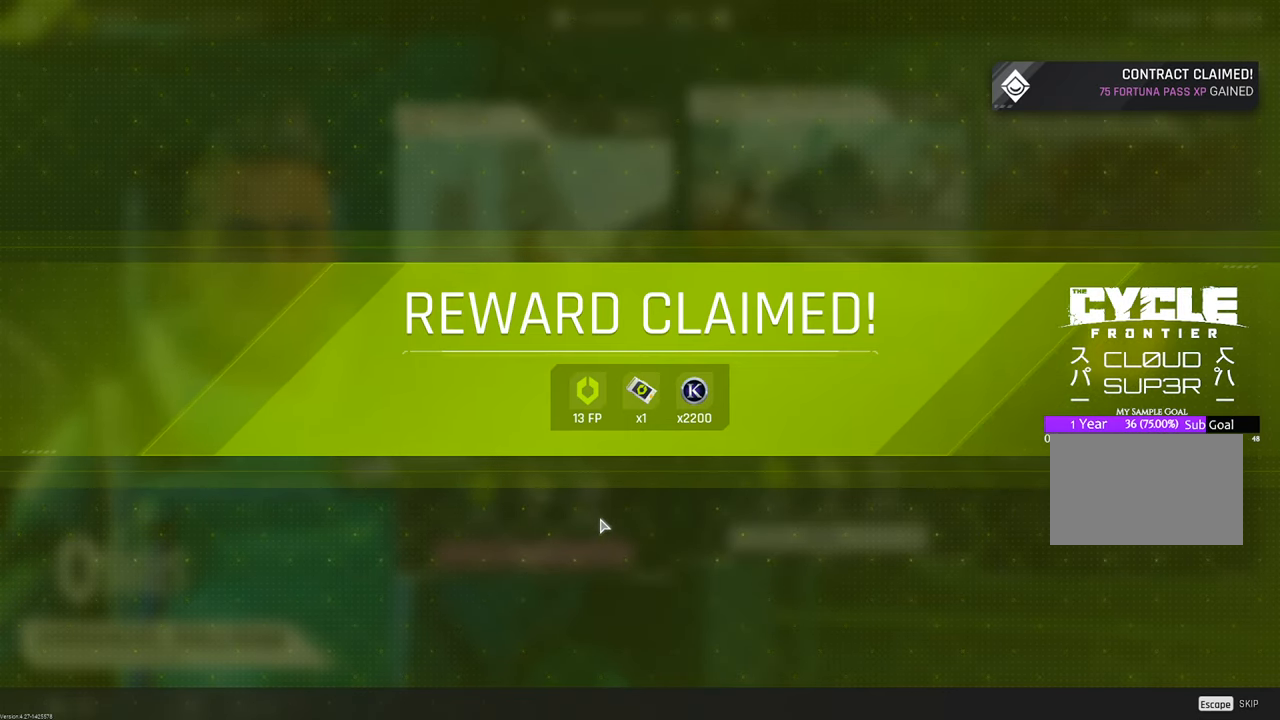
{"keys": [], "mouse": [], "mouse_move": "still", "events": [[383, "mouse_left", "down"], [483, "mouse_left", "up"]]}
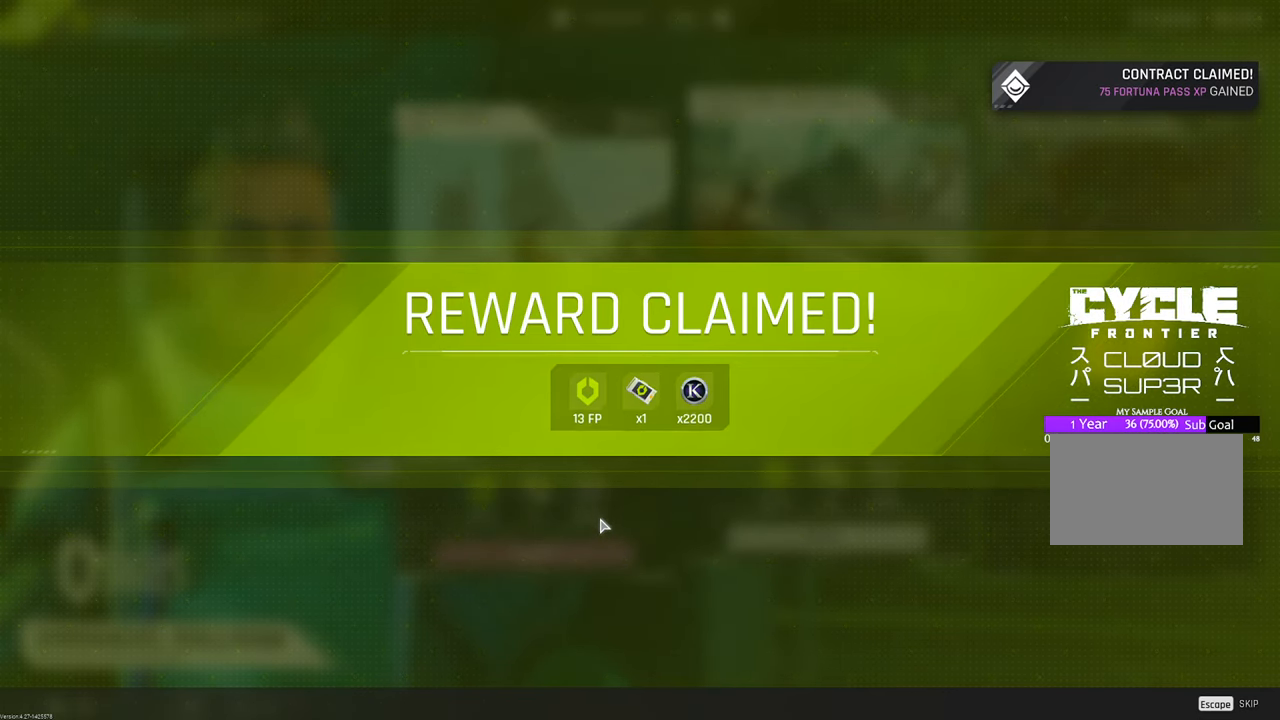
{"keys": [], "mouse": [], "mouse_move": "still", "events": []}
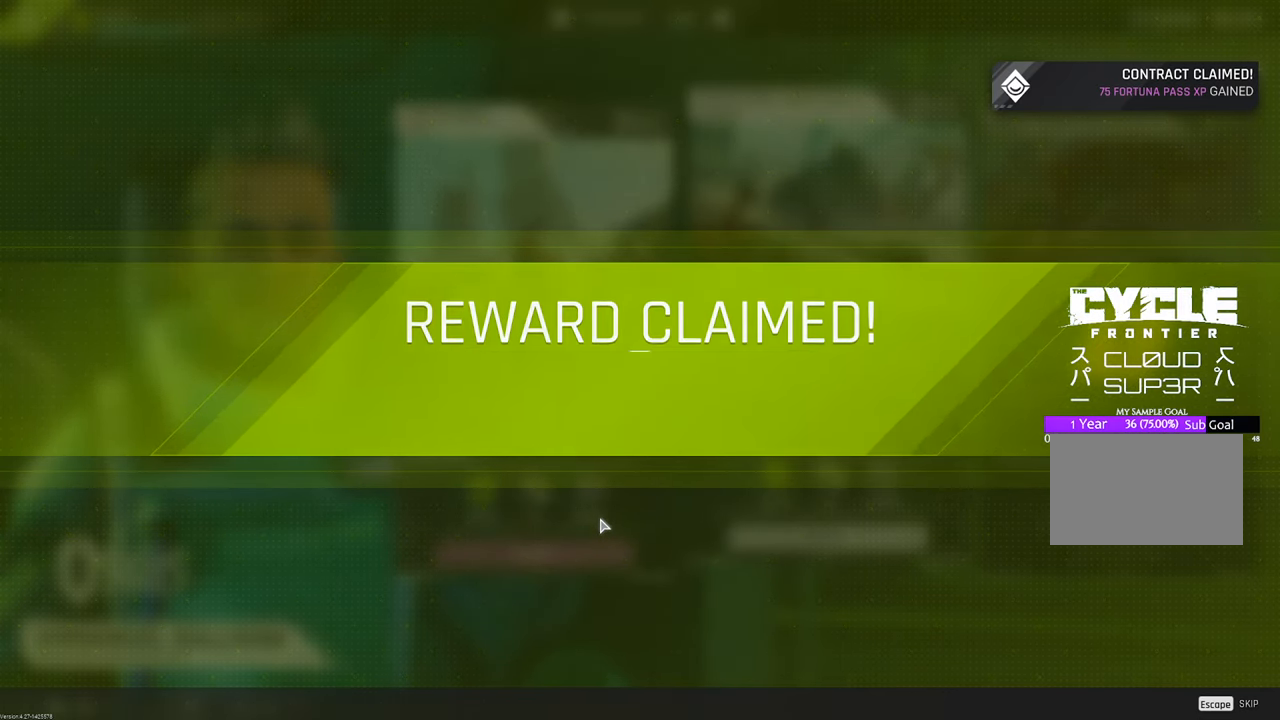
{"keys": [], "mouse": [], "mouse_move": "still", "events": []}
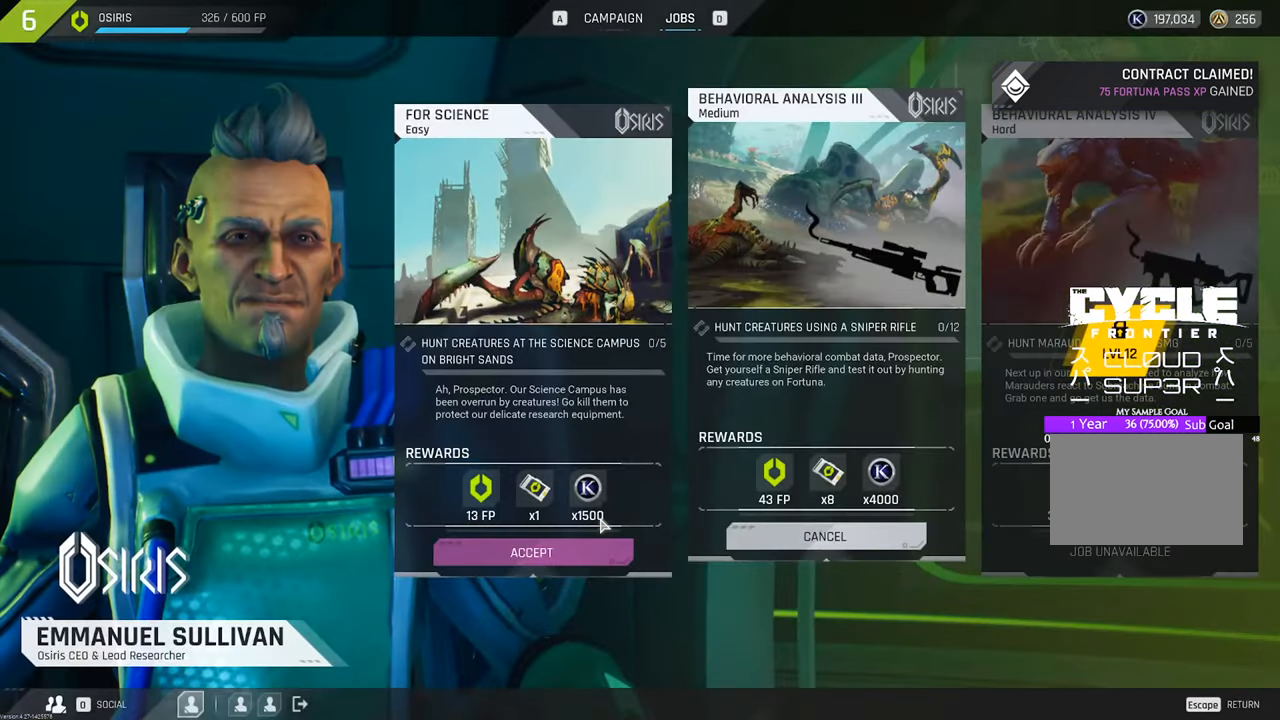
{"keys": [], "mouse": [], "mouse_move": "still", "events": []}
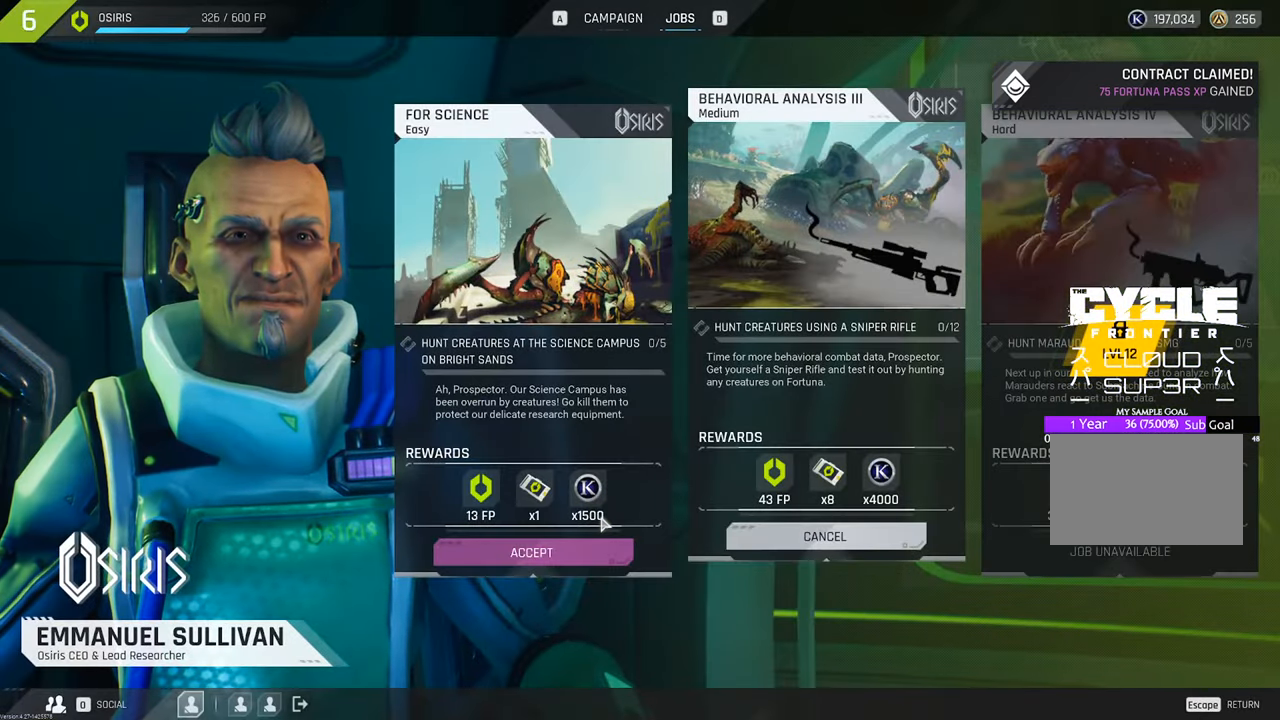
{"keys": [], "mouse": [], "mouse_move": "still", "events": []}
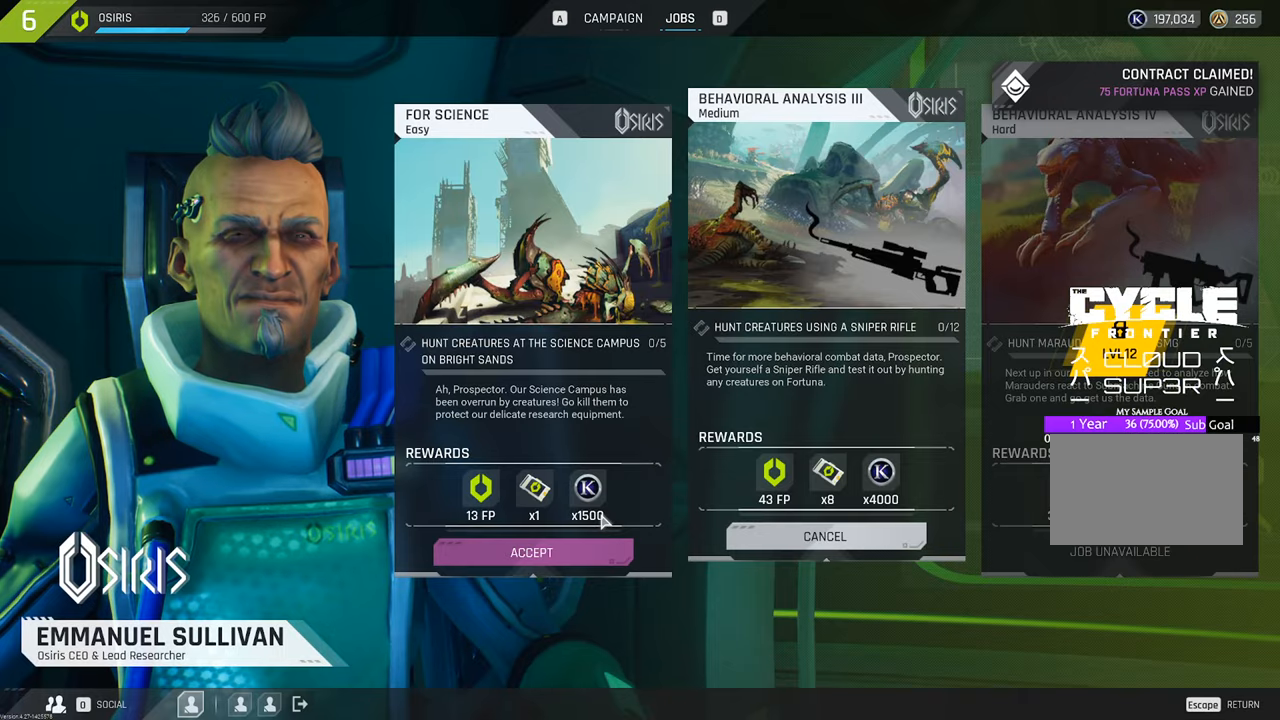
{"keys": [], "mouse": [], "mouse_move": "up-right", "events": []}
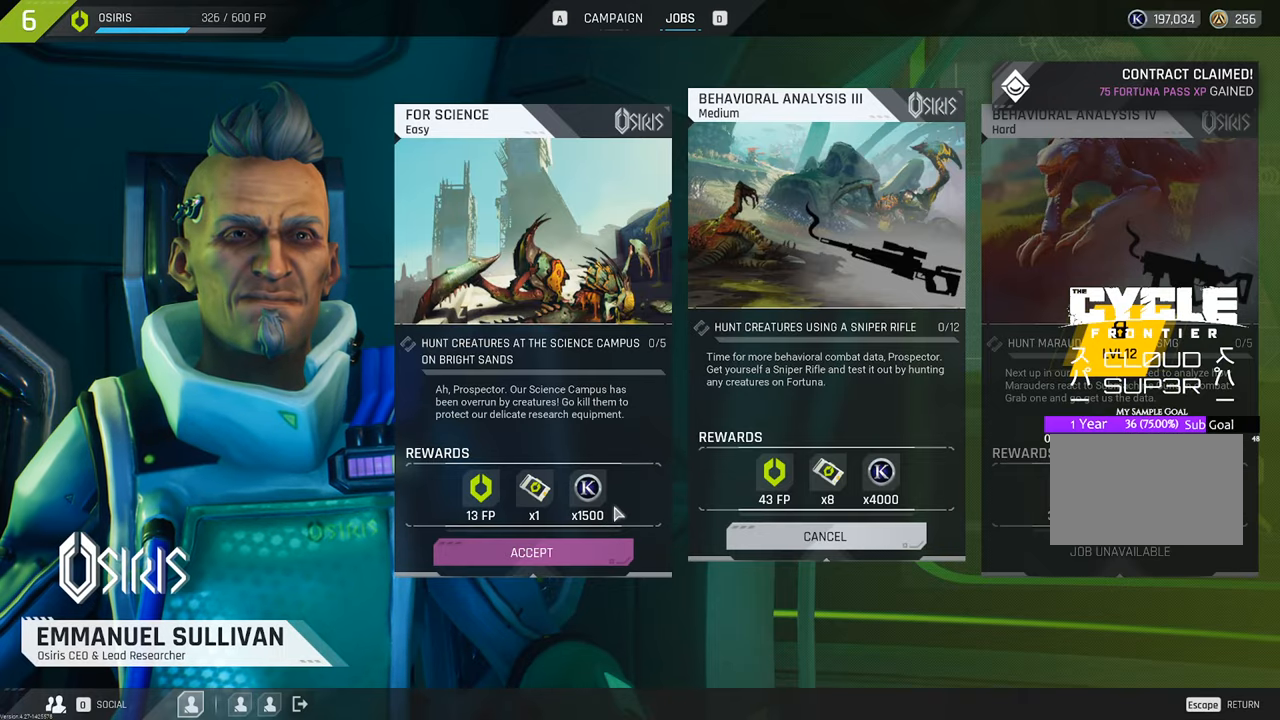
{"keys": [], "mouse": [], "mouse_move": "up-left", "events": []}
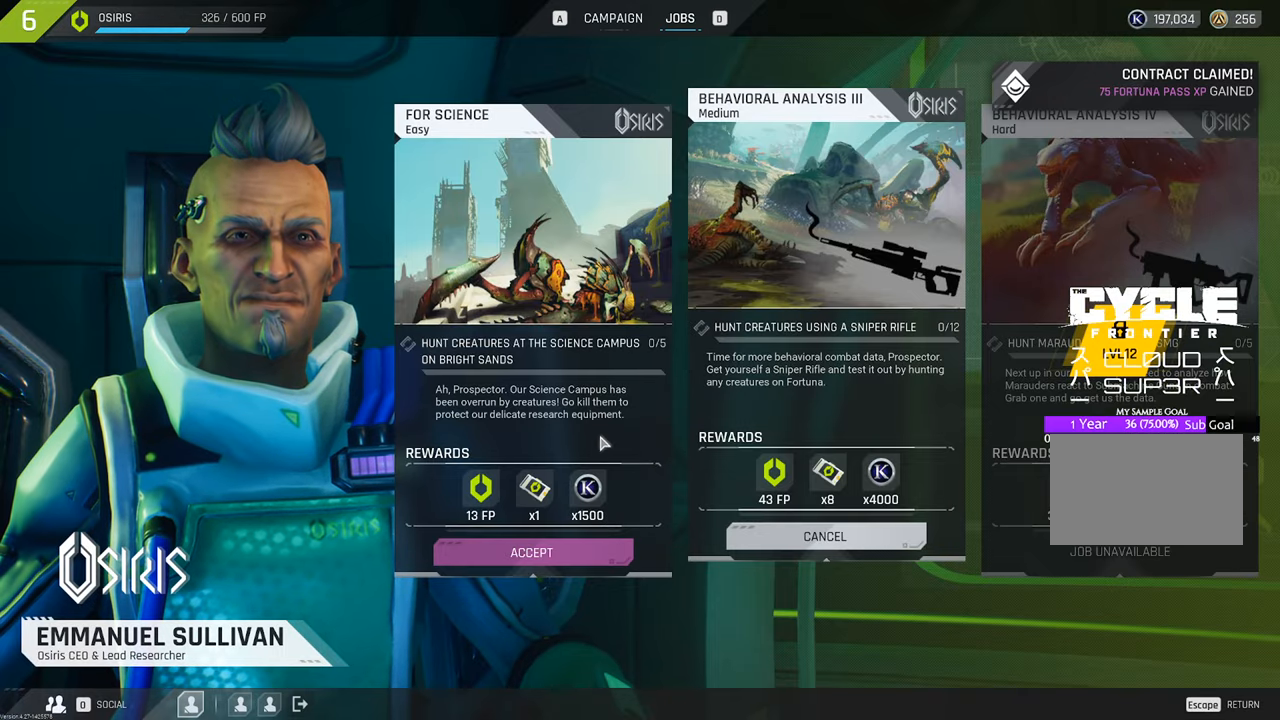
{"keys": [], "mouse": [], "mouse_move": "still", "events": []}
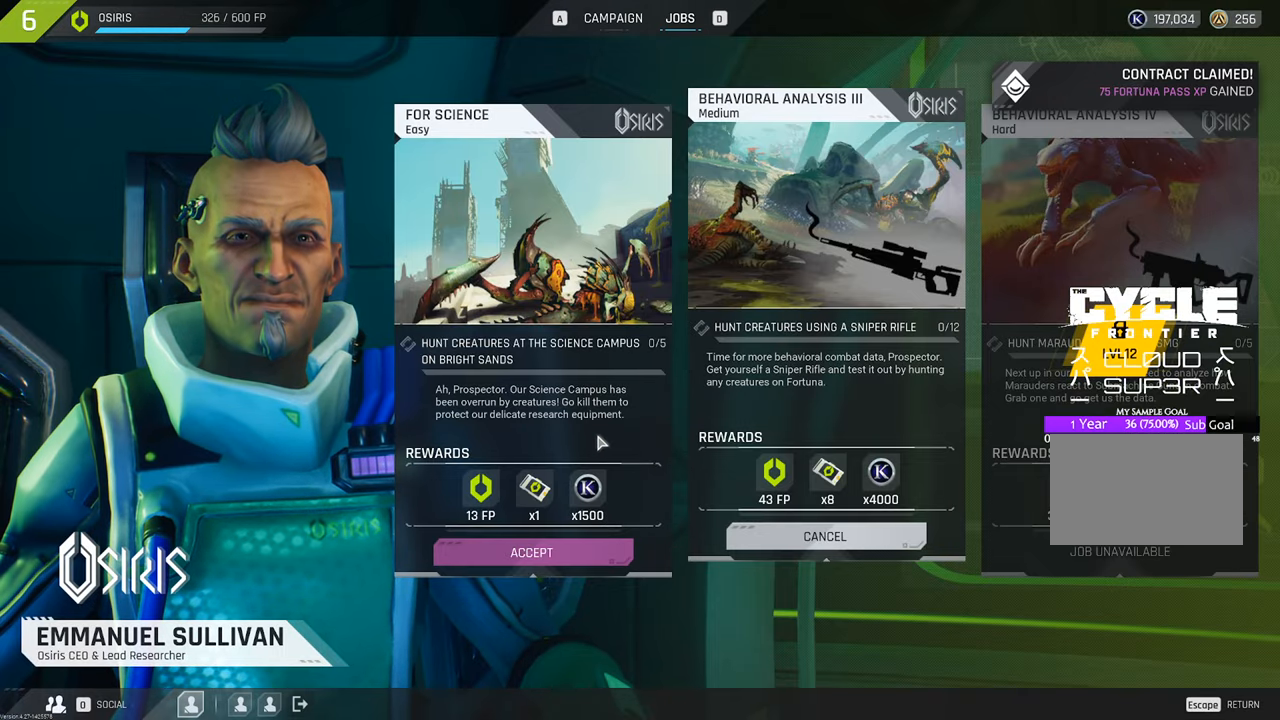
{"keys": [], "mouse": [], "mouse_move": "still", "events": []}
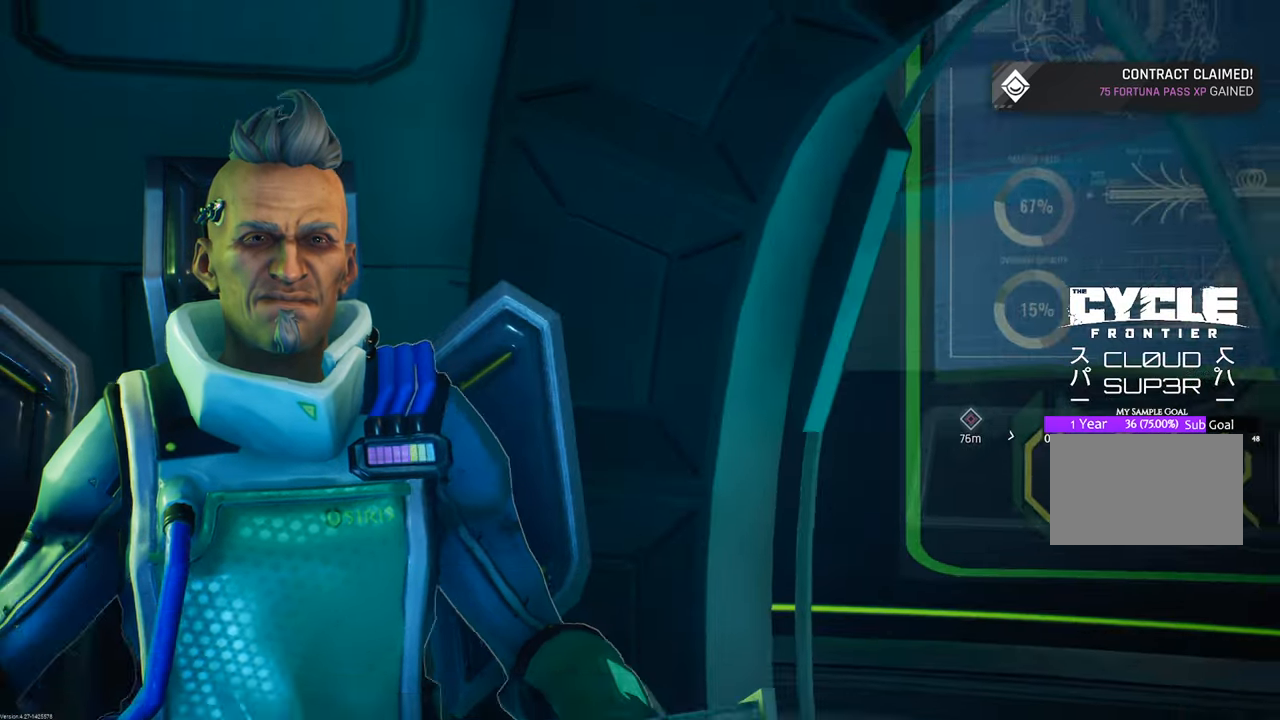
{"keys": [], "mouse": [], "mouse_move": "right", "events": []}
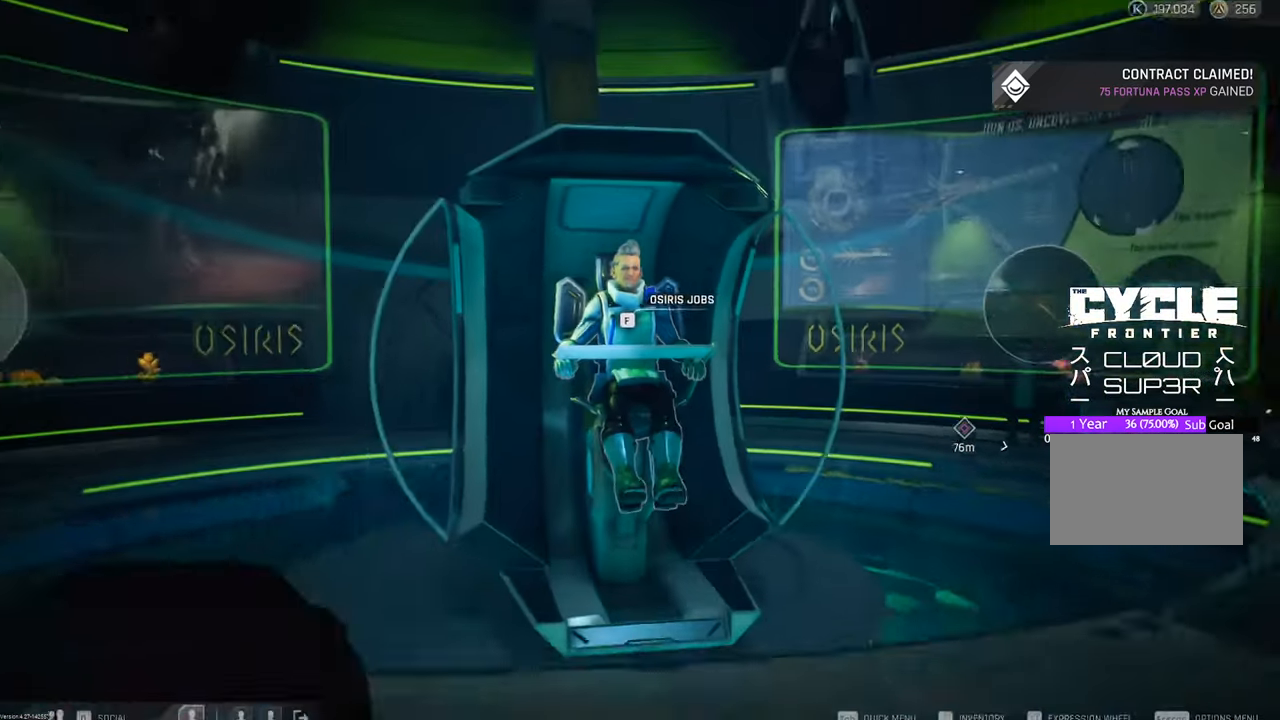
{"keys": ["s"], "mouse": [], "mouse_move": "left", "events": [[350, "s", "down"]]}
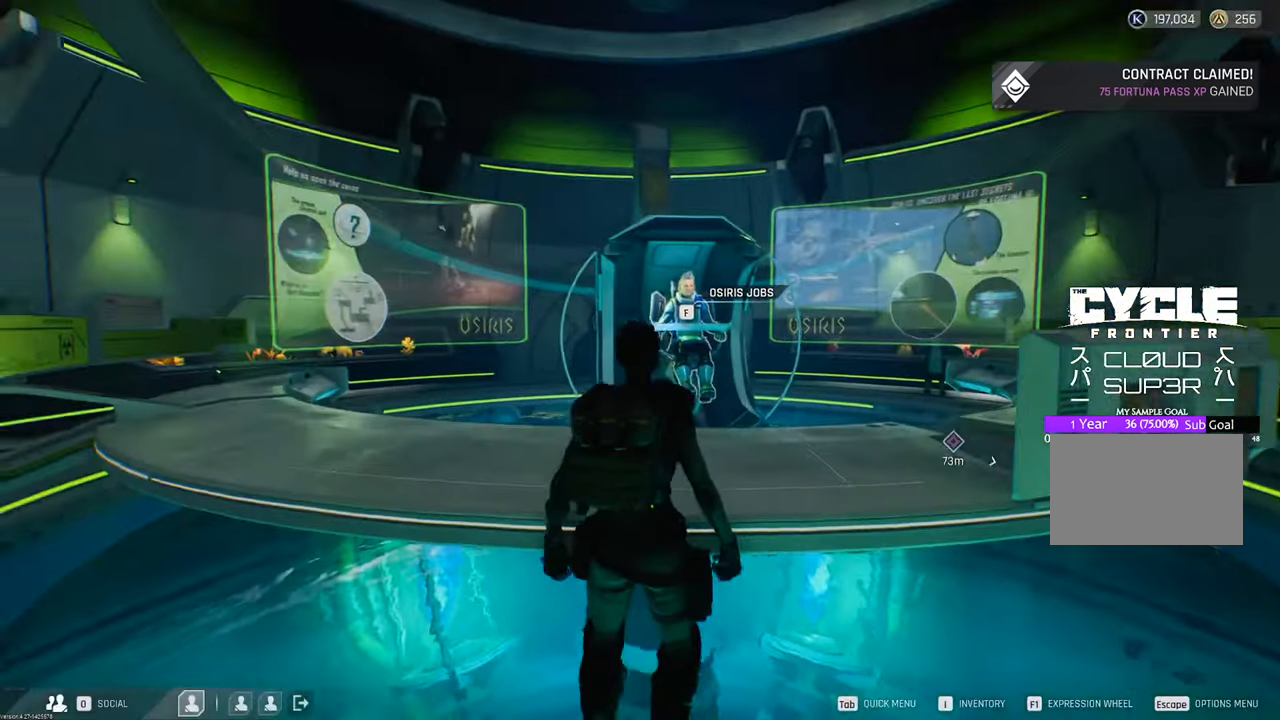
{"keys": ["a", "w"], "mouse": [], "mouse_move": "up", "events": [[83, "a", "down"], [133, "s", "up"], [283, "w", "down"]]}
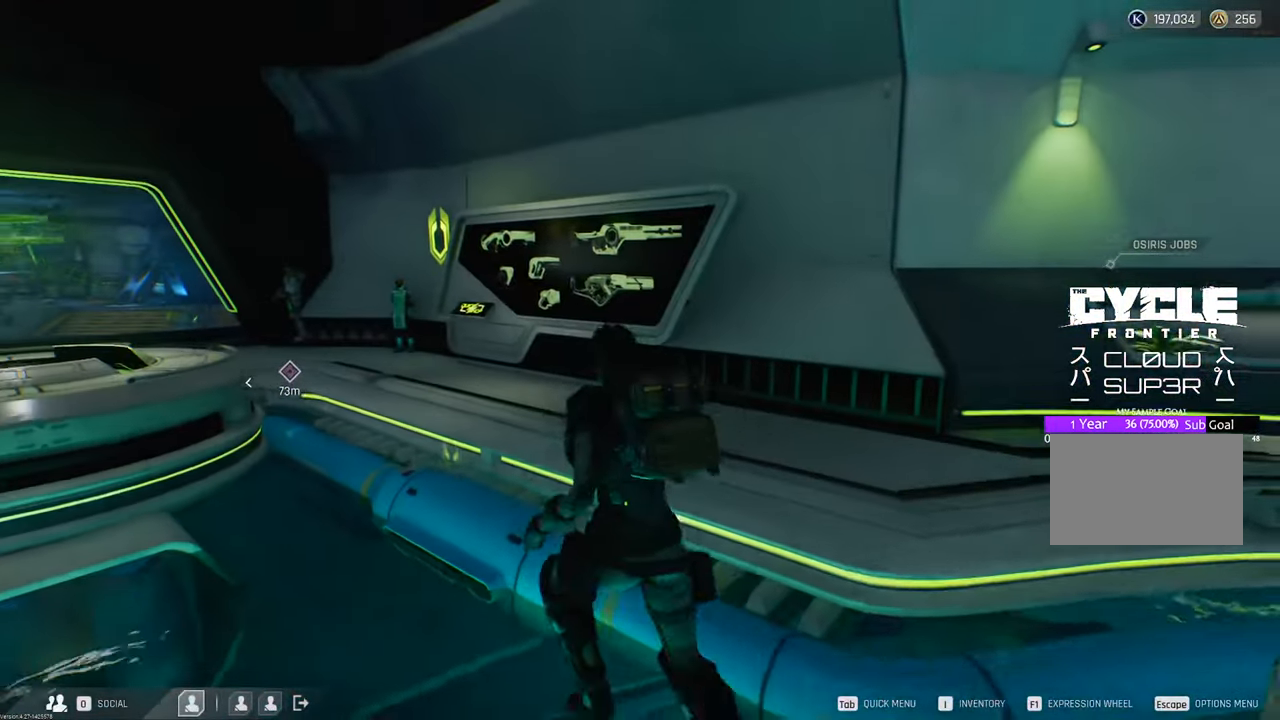
{"keys": ["w"], "mouse": [], "mouse_move": "up", "events": [[17, "shift", "down"], [250, "a", "up"], [250, "shift", "up"]]}